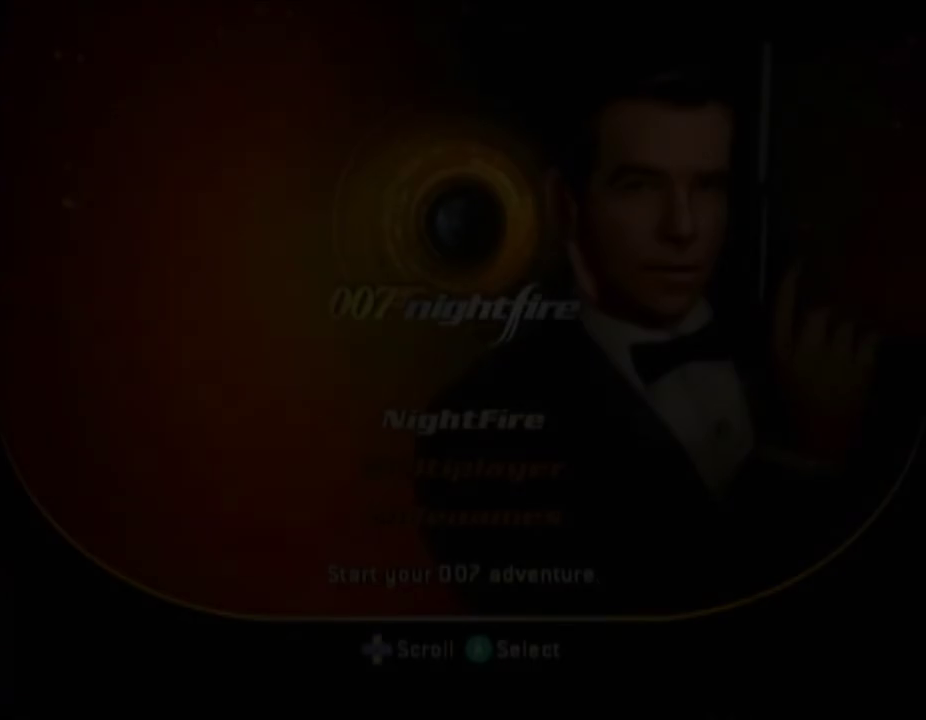
Gameplay with a controller (Nintendo layout); each line is a JSON object with the inputs held at the frame after it. "events" lists button and stick changes between this image and that frame as [ms after this image, input, new state], when the widget could be followed in between. Not read: B DPAD_RIGHT L3 R3 START.
{"buttons": [], "left_stick": "center", "right_stick": "center", "events": [[100, "DPAD_DOWN", "up"]]}
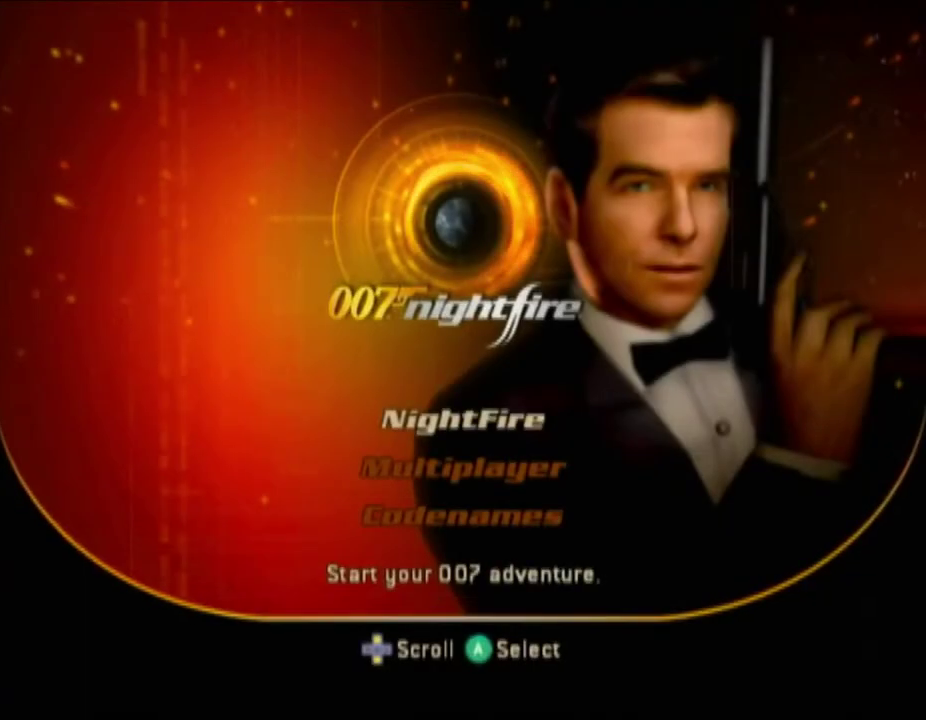
{"buttons": [], "left_stick": "center", "right_stick": "center", "events": [[167, "A", "down"], [267, "A", "up"]]}
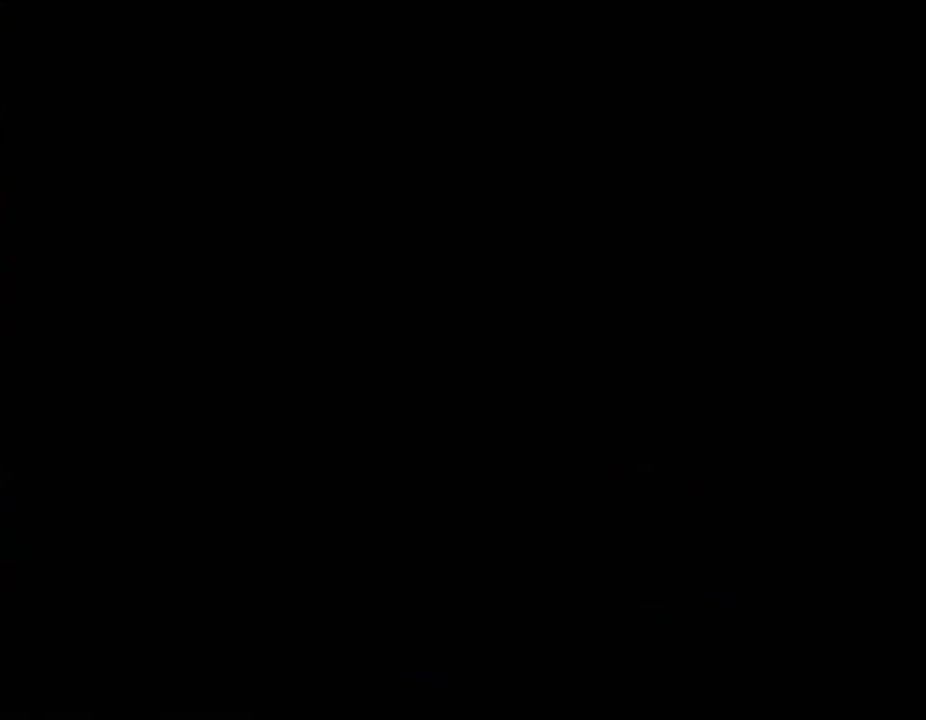
{"buttons": [], "left_stick": "center", "right_stick": "center", "events": []}
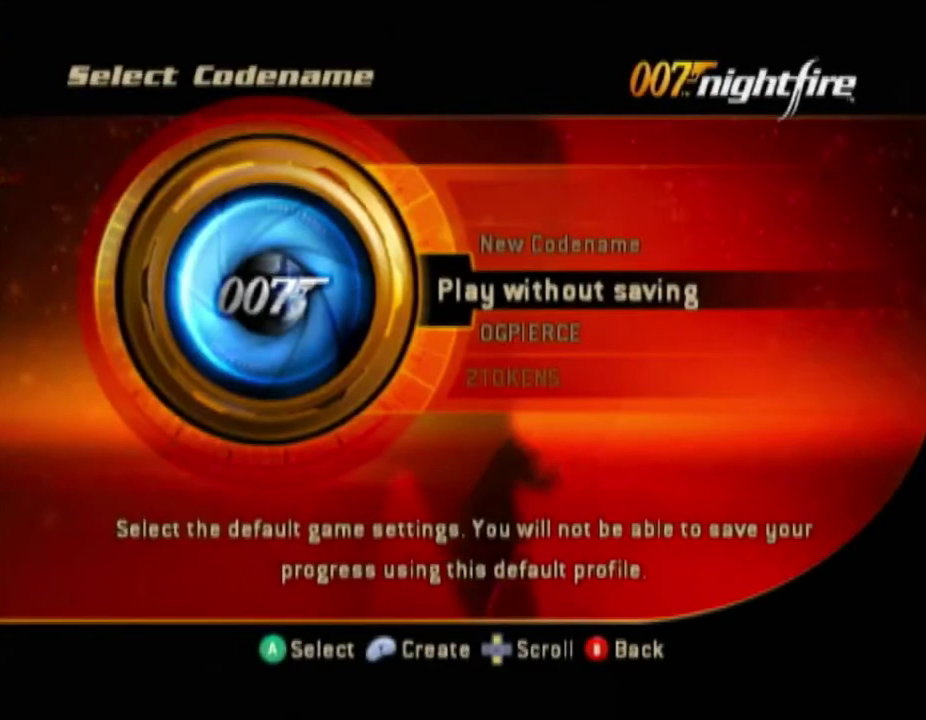
{"buttons": [], "left_stick": "center", "right_stick": "center", "events": [[300, "left_stick", "down"], [350, "left_stick", "up"], [400, "left_stick", "center"]]}
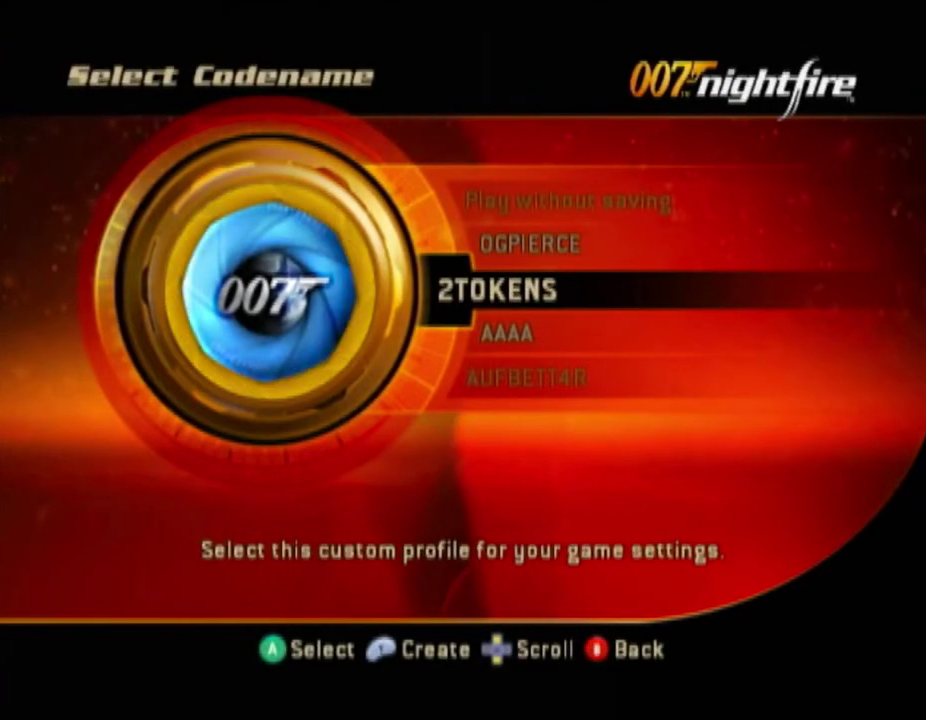
{"buttons": [], "left_stick": "center", "right_stick": "center", "events": [[50, "left_stick", "down"], [117, "left_stick", "center"], [233, "A", "down"], [350, "A", "up"]]}
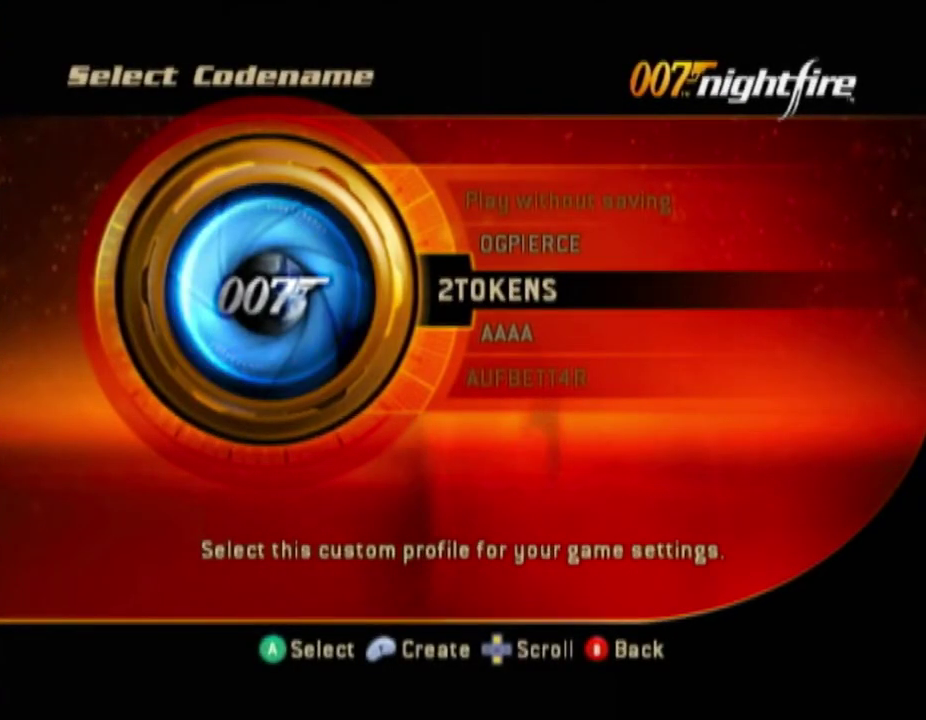
{"buttons": [], "left_stick": "center", "right_stick": "center", "events": [[167, "A", "down"], [267, "A", "up"]]}
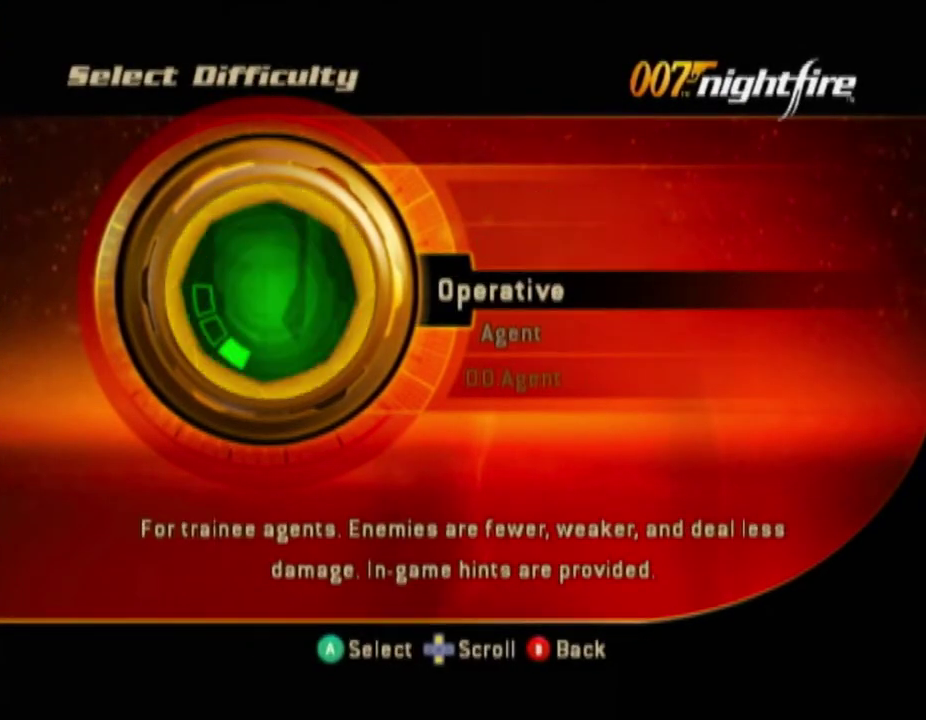
{"buttons": [], "left_stick": "center", "right_stick": "center", "events": []}
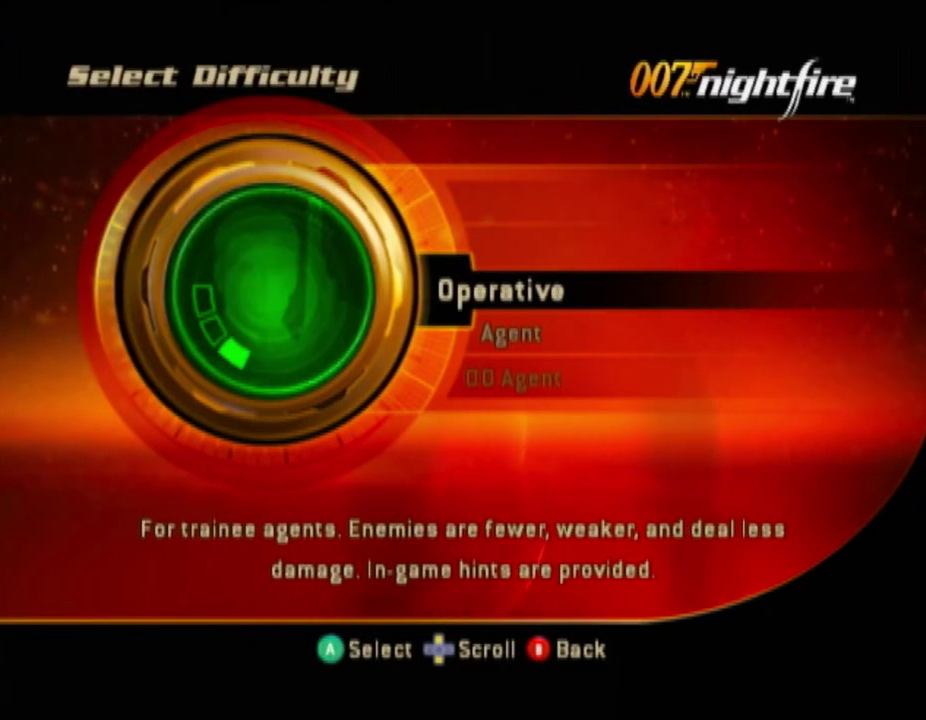
{"buttons": [], "left_stick": "center", "right_stick": "center", "events": []}
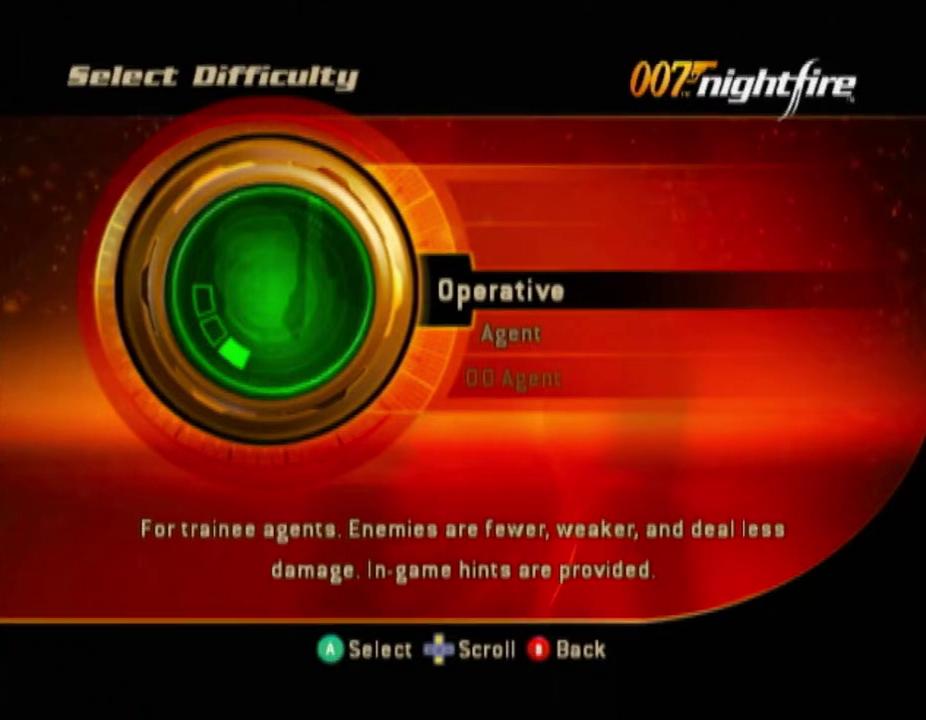
{"buttons": [], "left_stick": "center", "right_stick": "center", "events": []}
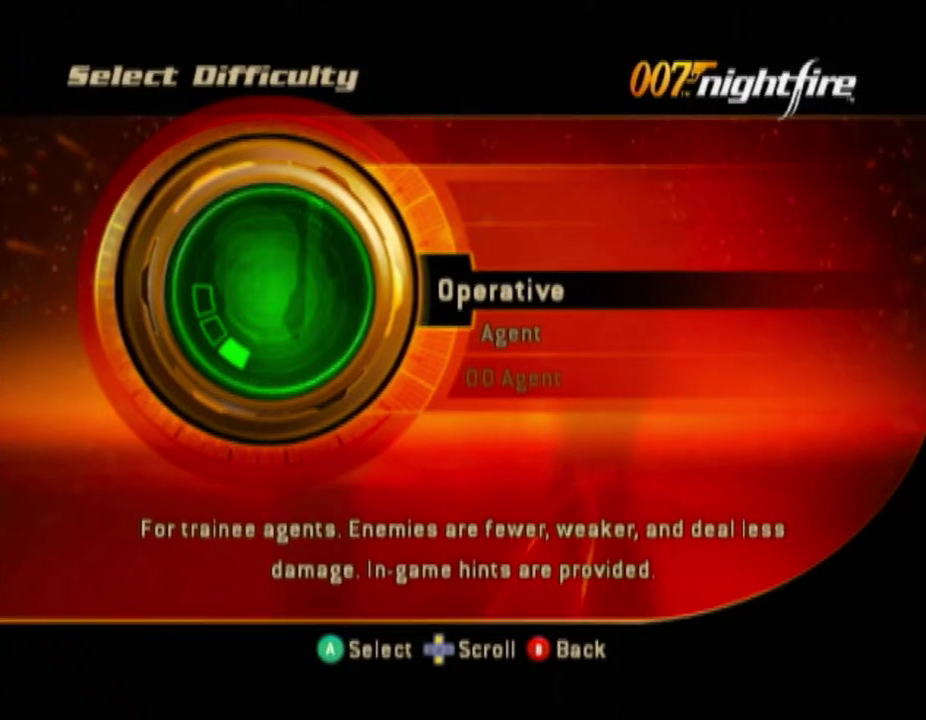
{"buttons": [], "left_stick": "center", "right_stick": "center", "events": [[117, "A", "down"], [200, "A", "up"]]}
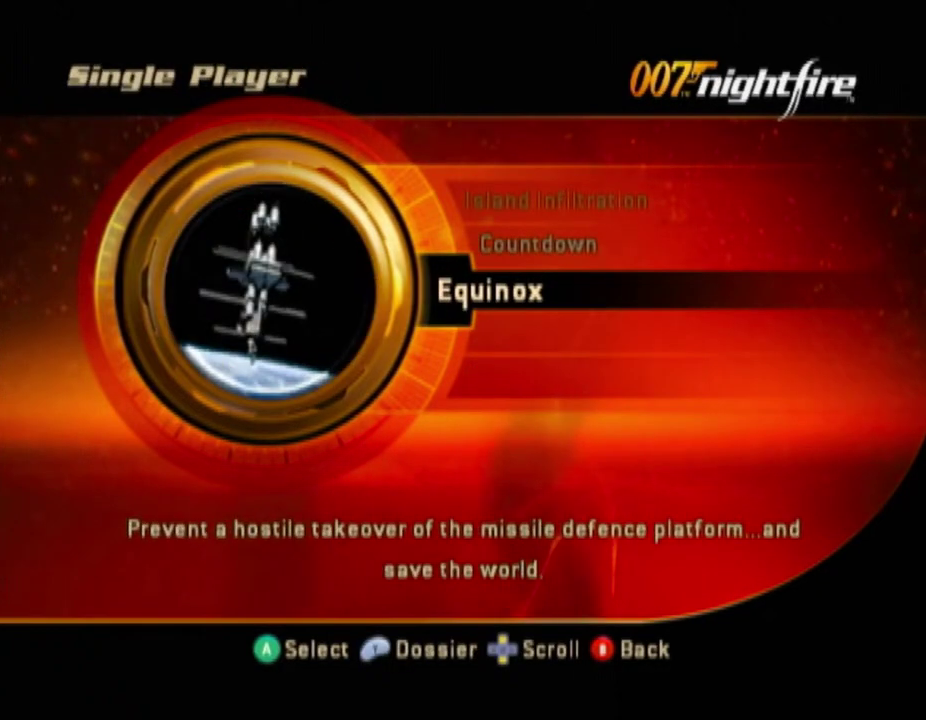
{"buttons": [], "left_stick": "up", "right_stick": "center", "events": [[267, "left_stick", "up"], [350, "left_stick", "center"], [450, "left_stick", "up"]]}
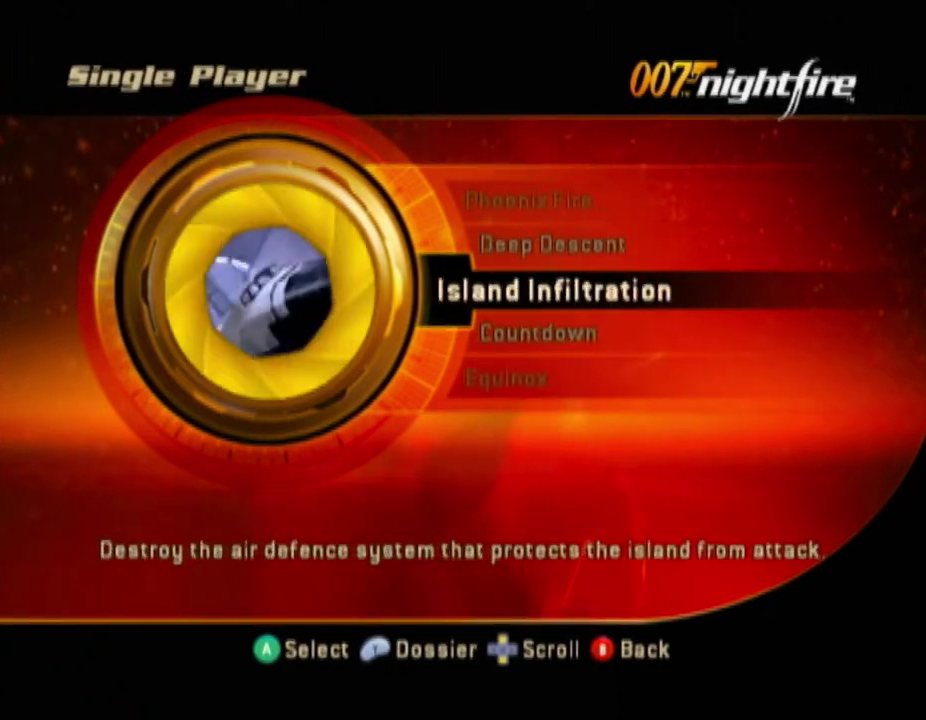
{"buttons": [], "left_stick": "up", "right_stick": "center", "events": [[67, "left_stick", "center"], [117, "left_stick", "up"], [267, "left_stick", "center"], [417, "left_stick", "up"]]}
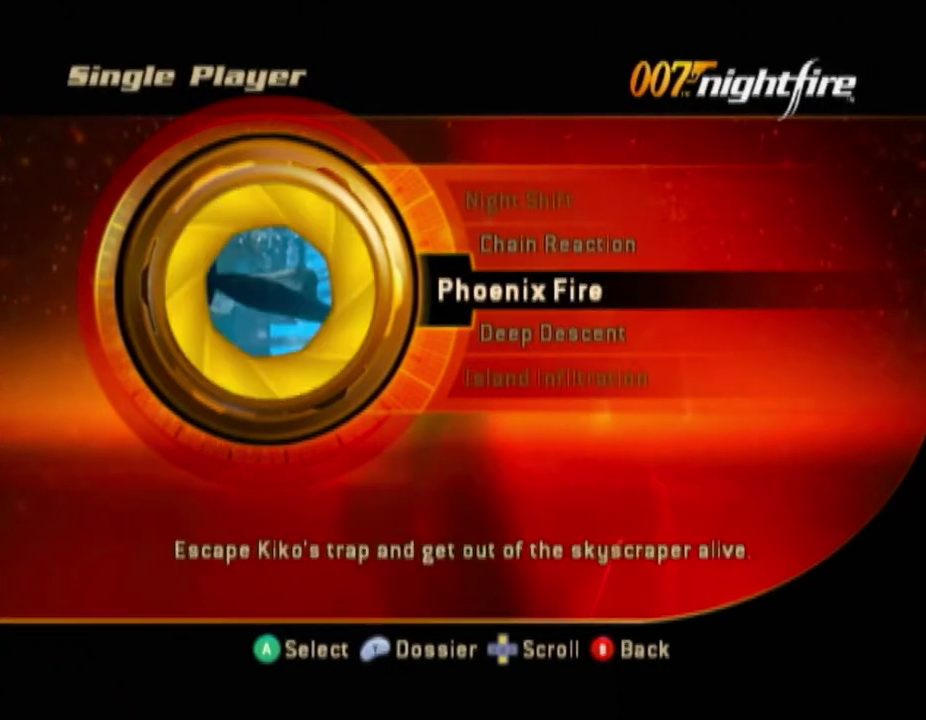
{"buttons": [], "left_stick": "center", "right_stick": "center", "events": [[50, "left_stick", "center"], [167, "A", "down"], [250, "A", "up"]]}
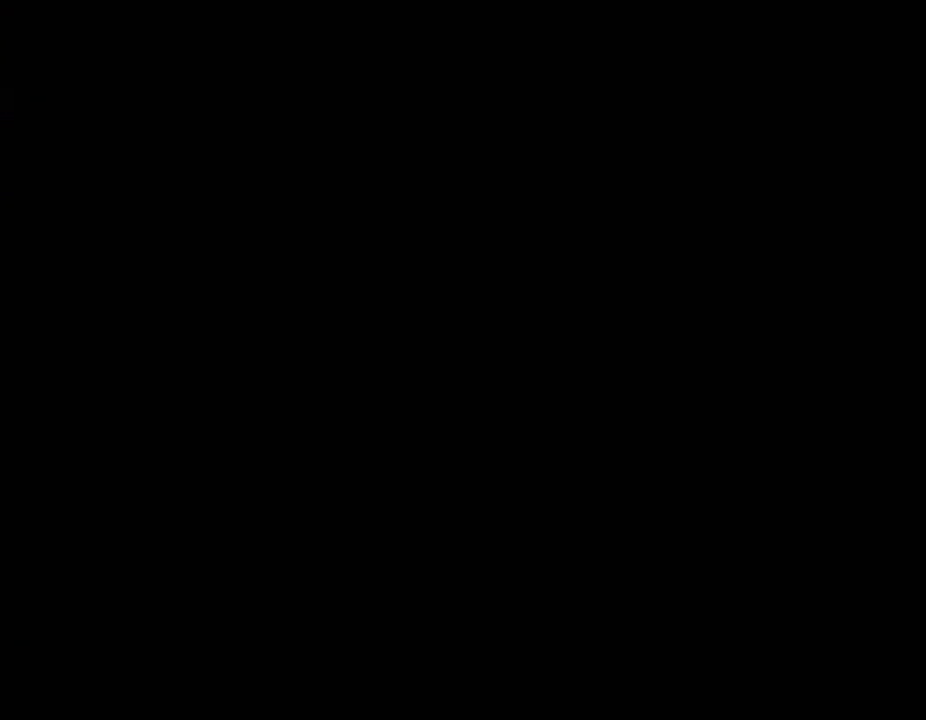
{"buttons": [], "left_stick": "center", "right_stick": "center", "events": [[50, "A", "down"], [133, "A", "up"], [200, "A", "down"], [333, "A", "up"], [417, "A", "down"], [500, "A", "up"]]}
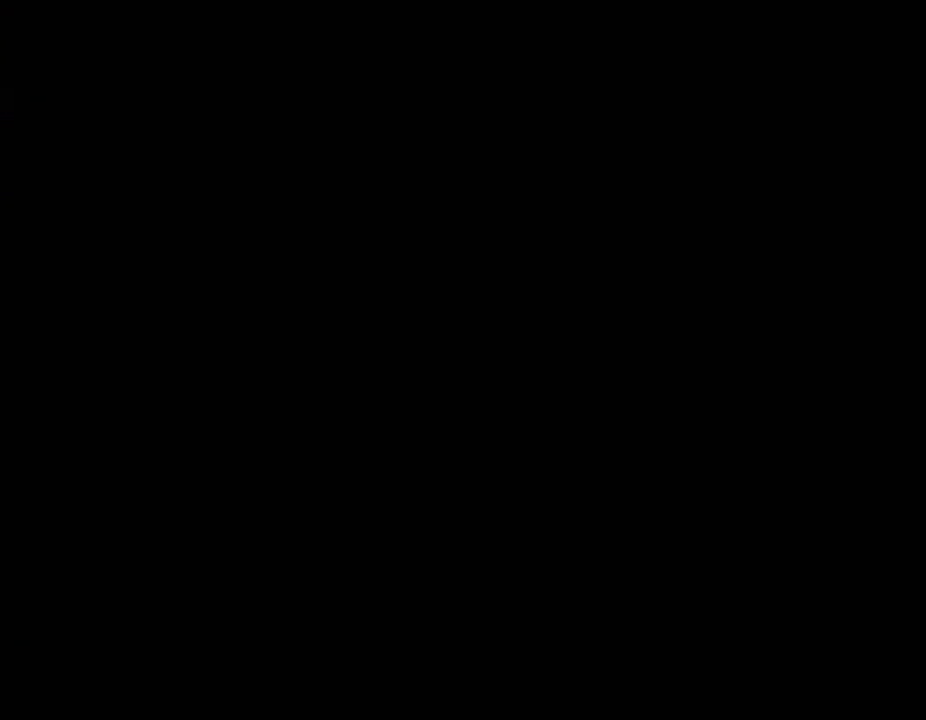
{"buttons": ["A"], "left_stick": "center", "right_stick": "center", "events": [[117, "A", "down"], [217, "A", "up"], [267, "A", "down"], [350, "A", "up"], [467, "A", "down"]]}
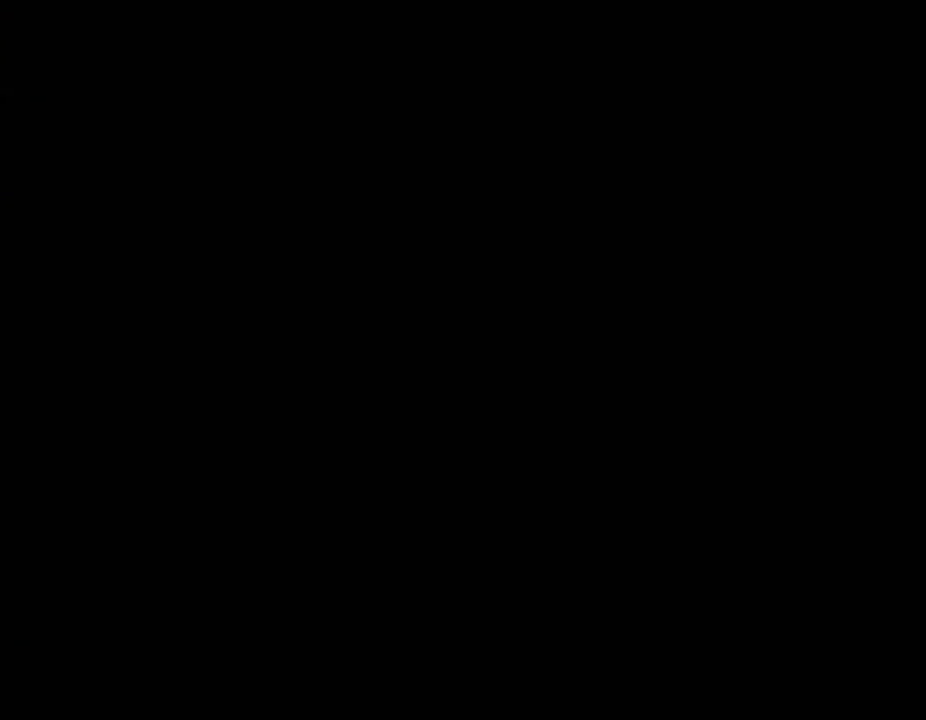
{"buttons": [], "left_stick": "center", "right_stick": "center", "events": [[50, "A", "up"], [133, "A", "down"], [233, "A", "up"], [333, "A", "down"], [417, "A", "up"]]}
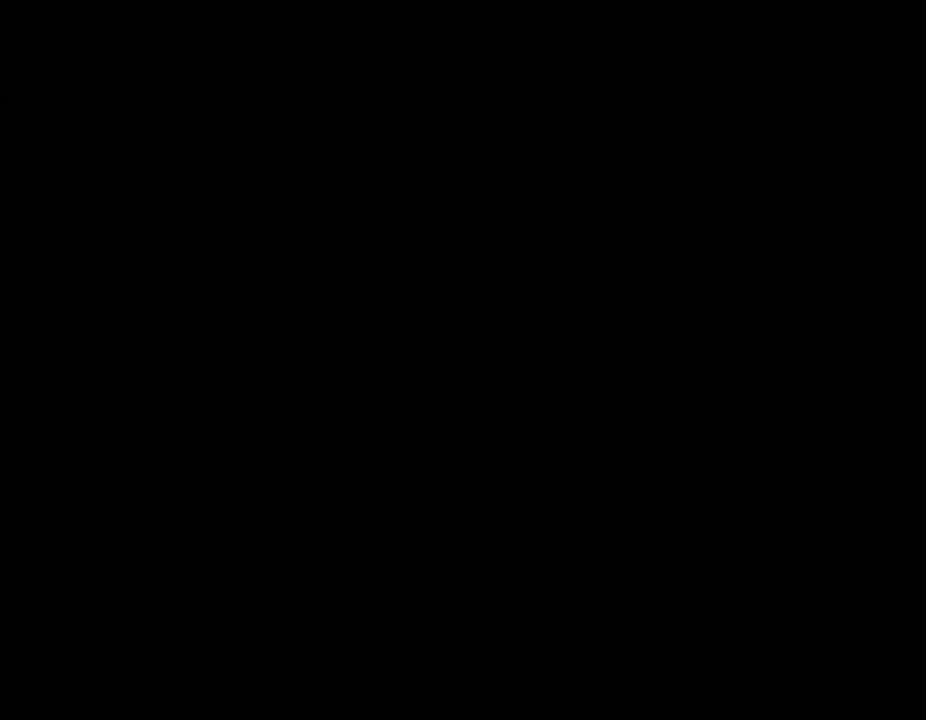
{"buttons": [], "left_stick": "center", "right_stick": "center", "events": [[17, "A", "down"], [67, "A", "up"], [217, "A", "down"], [267, "A", "up"], [350, "A", "down"], [450, "A", "up"]]}
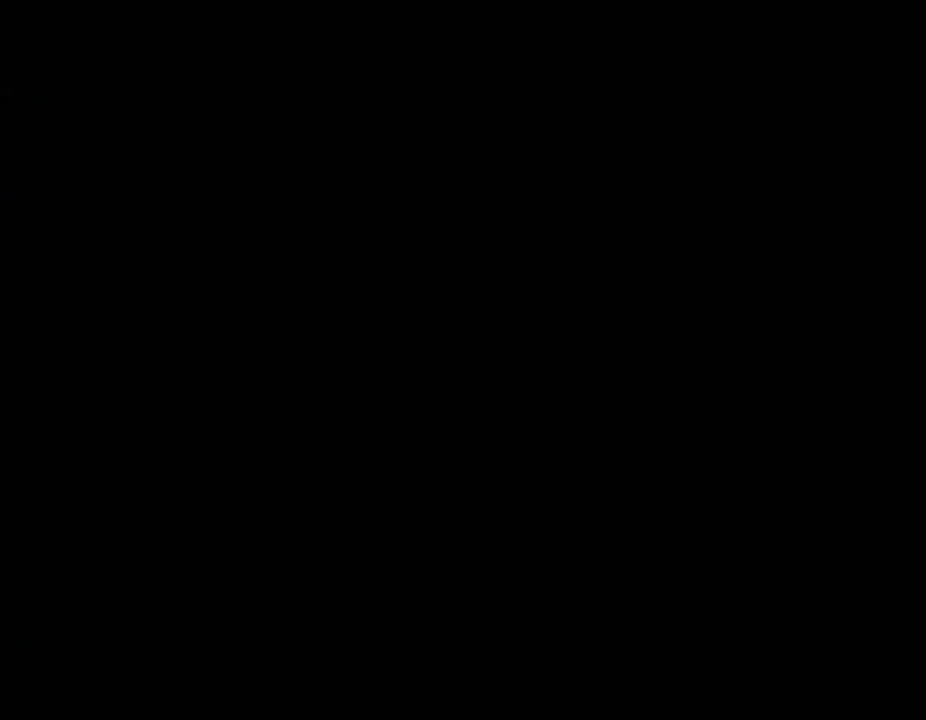
{"buttons": ["A"], "left_stick": "center", "right_stick": "center", "events": [[50, "A", "down"], [117, "A", "up"], [233, "A", "down"], [333, "A", "up"], [400, "A", "down"]]}
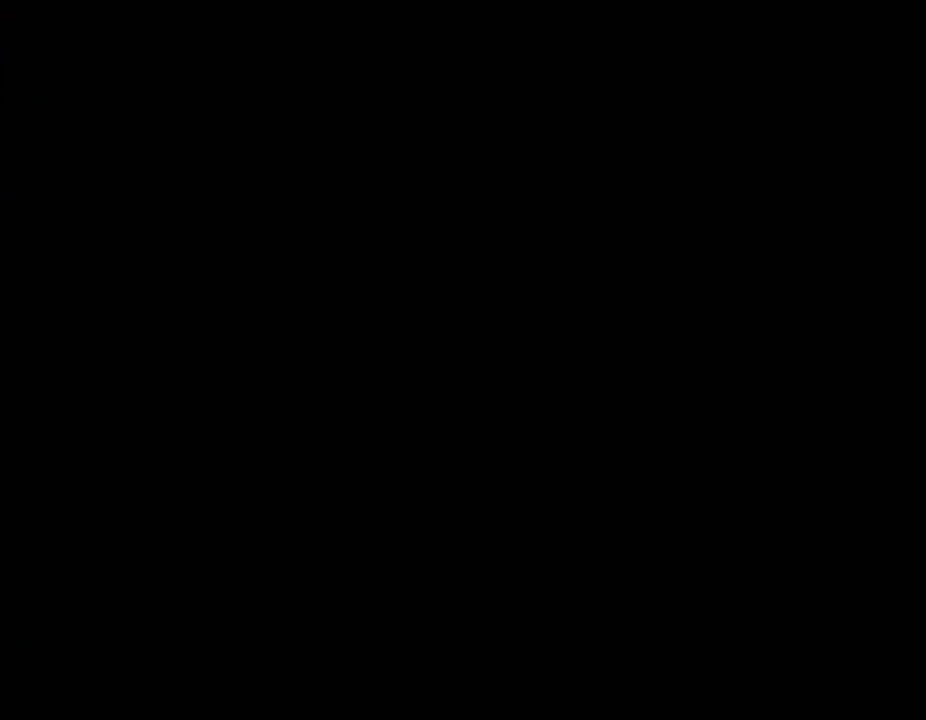
{"buttons": ["A"], "left_stick": "center", "right_stick": "center", "events": [[17, "A", "up"], [67, "A", "down"], [167, "A", "up"], [267, "A", "down"], [350, "A", "up"], [450, "A", "down"]]}
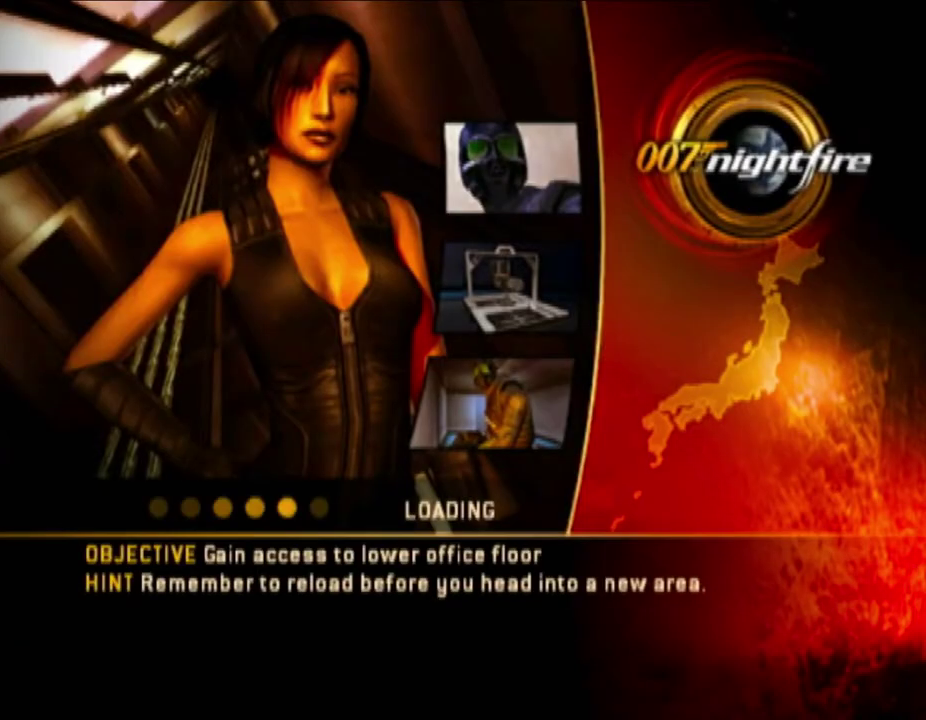
{"buttons": ["A"], "left_stick": "center", "right_stick": "center", "events": [[17, "A", "up"], [133, "A", "down"], [200, "A", "up"], [300, "A", "down"], [400, "A", "up"], [500, "A", "down"]]}
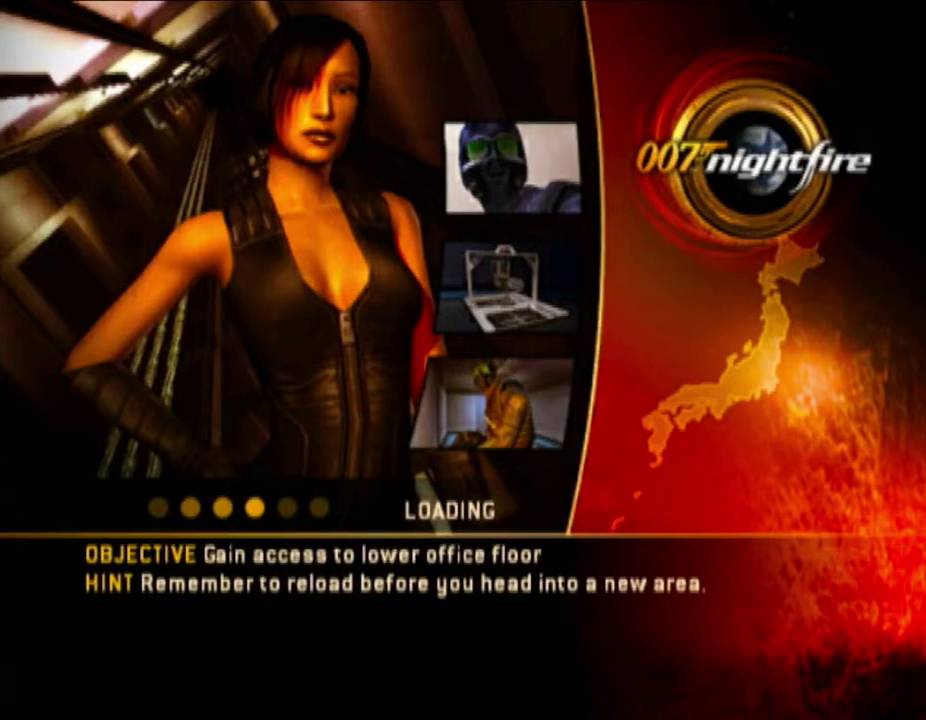
{"buttons": [], "left_stick": "center", "right_stick": "center", "events": [[50, "A", "up"], [167, "A", "down"], [233, "A", "up"], [333, "A", "down"], [417, "A", "up"]]}
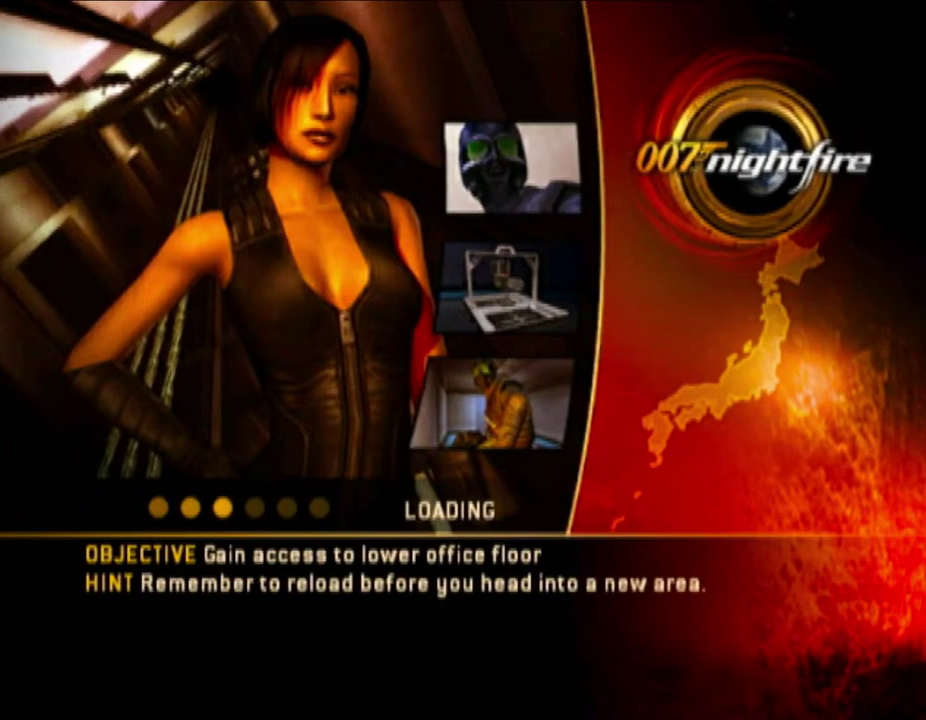
{"buttons": [], "left_stick": "center", "right_stick": "center", "events": [[17, "A", "down"], [117, "A", "up"], [200, "A", "down"], [267, "A", "up"], [350, "A", "down"], [450, "A", "up"]]}
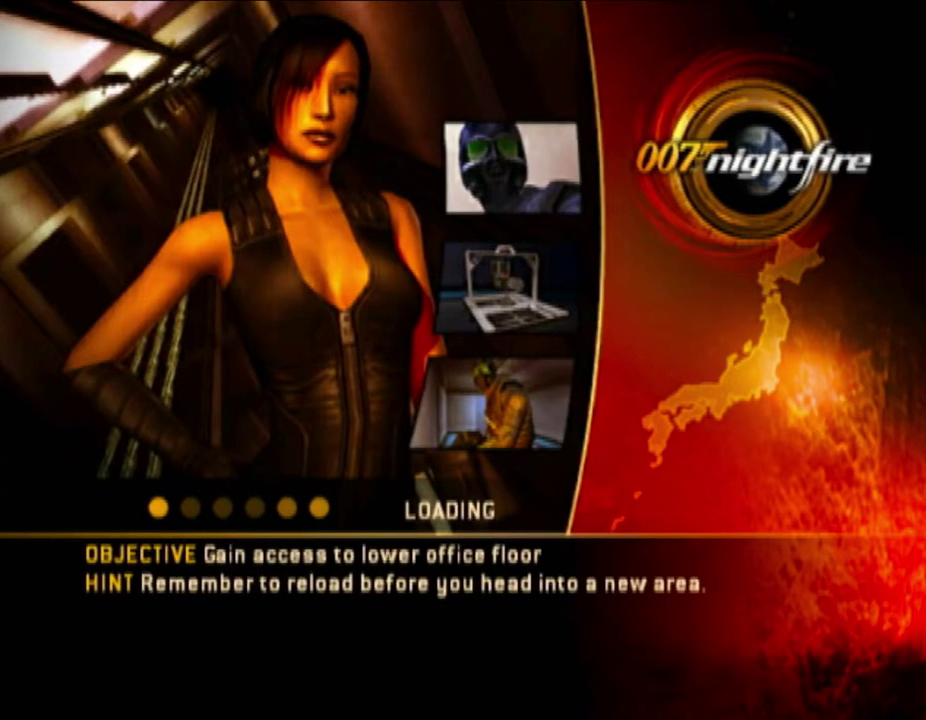
{"buttons": ["A"], "left_stick": "center", "right_stick": "center", "events": [[50, "A", "down"], [167, "A", "up"], [267, "A", "down"], [333, "A", "up"], [450, "A", "down"]]}
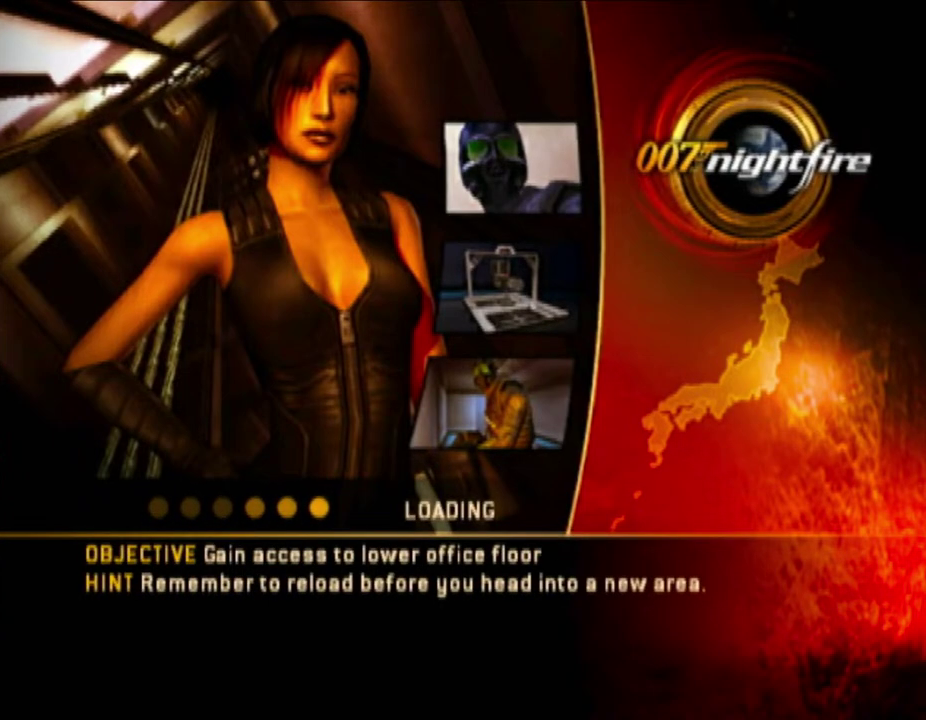
{"buttons": ["A", "R1"], "left_stick": "center", "right_stick": "center", "events": [[50, "A", "up"], [117, "A", "down"], [200, "A", "up"], [300, "A", "down"], [350, "A", "up"], [367, "R1", "down"], [500, "A", "down"]]}
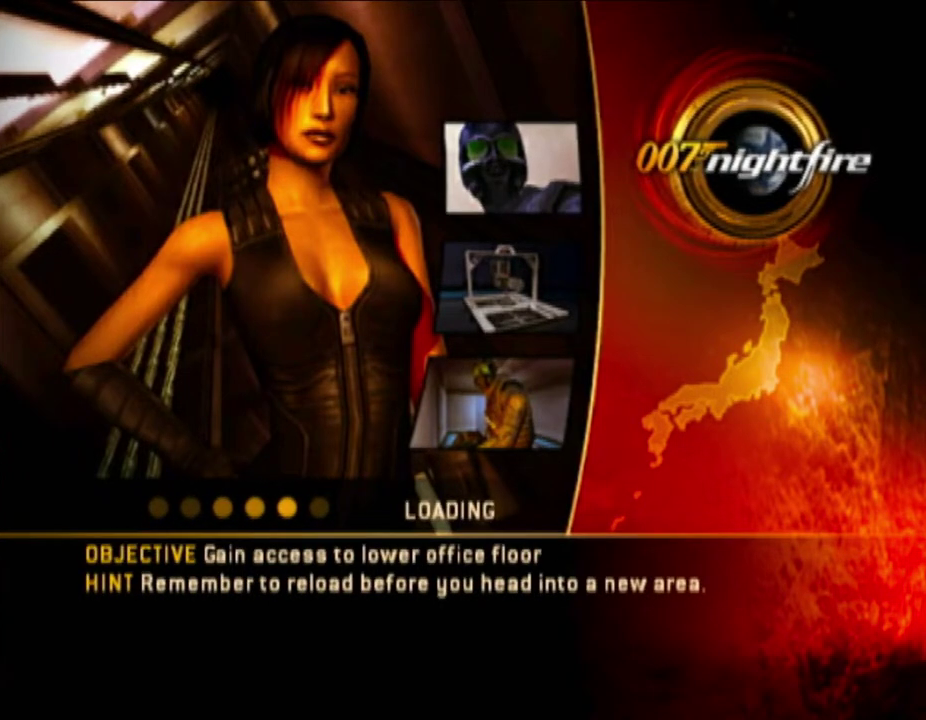
{"buttons": ["A"], "left_stick": "center", "right_stick": "center", "events": [[50, "A", "up"], [67, "R1", "up"], [133, "A", "down"], [167, "DPAD_LEFT", "down"], [200, "A", "up"], [267, "DPAD_UP", "down"], [317, "R1", "down"], [333, "DPAD_UP", "up"], [433, "DPAD_LEFT", "up"], [433, "R1", "up"], [467, "A", "down"]]}
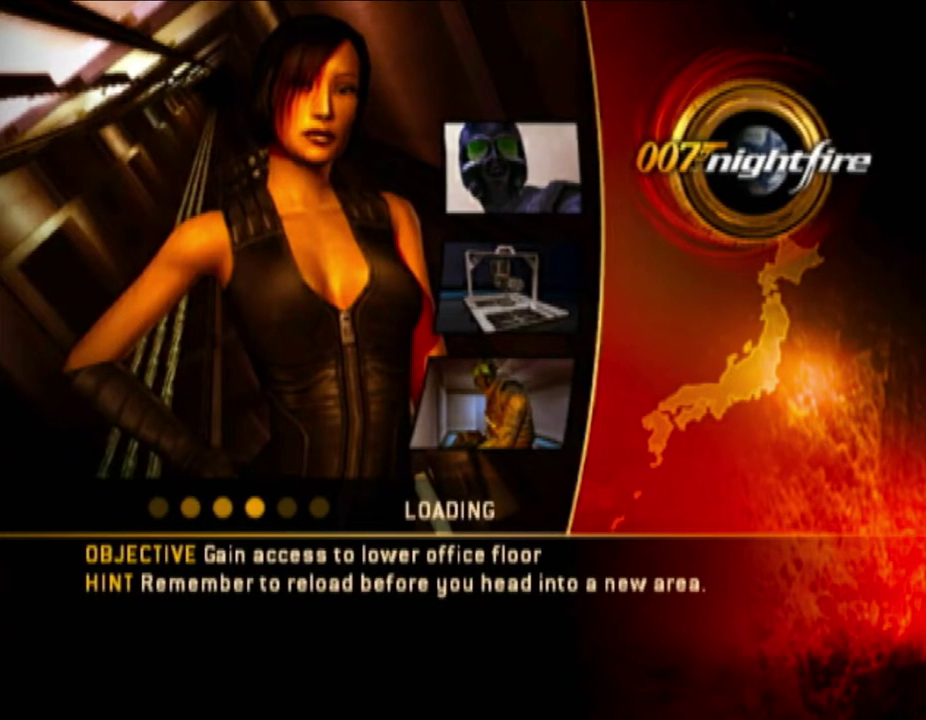
{"buttons": [], "left_stick": "center", "right_stick": "center", "events": [[67, "A", "up"], [133, "A", "down"], [233, "A", "up"], [350, "A", "down"], [400, "A", "up"]]}
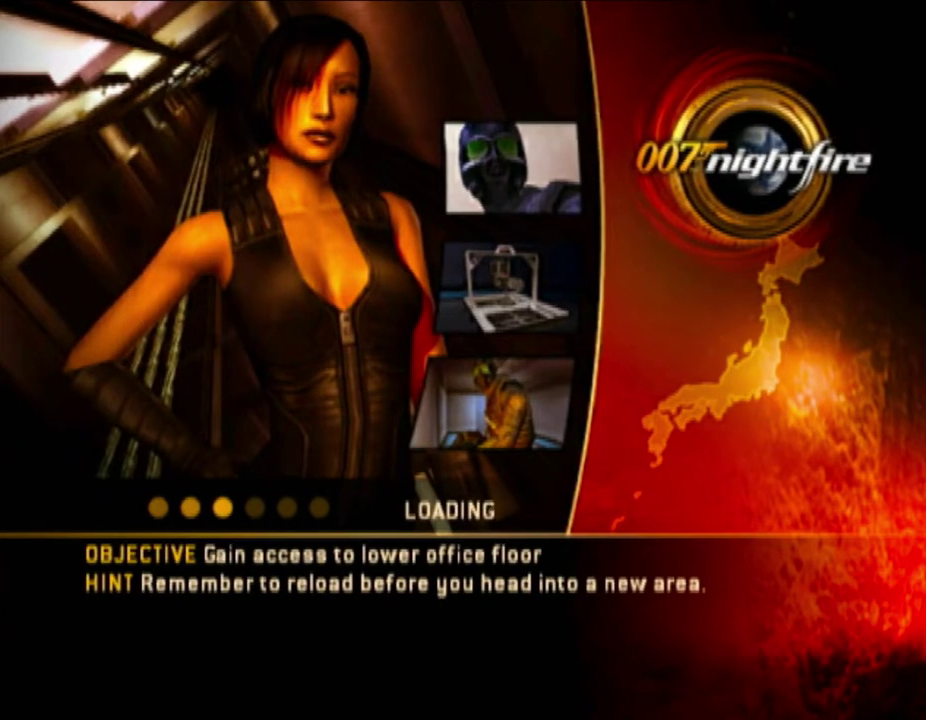
{"buttons": [], "left_stick": "center", "right_stick": "center", "events": [[17, "A", "down"], [133, "A", "up"], [200, "A", "down"], [333, "A", "up"], [400, "A", "down"], [500, "A", "up"]]}
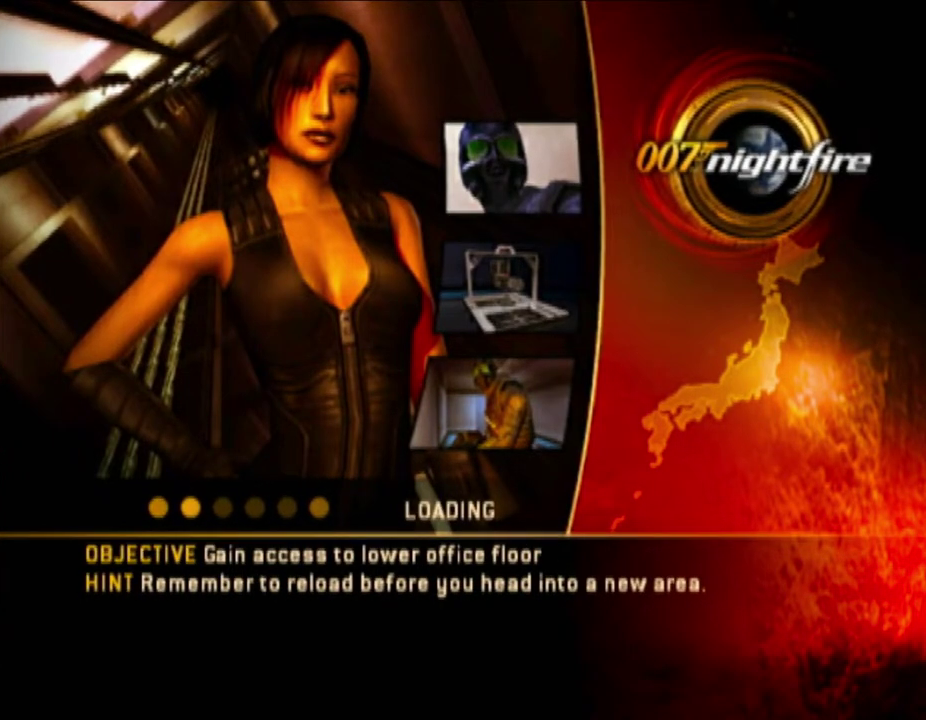
{"buttons": ["A"], "left_stick": "center", "right_stick": "center", "events": [[117, "A", "down"], [167, "A", "up"], [250, "A", "down"], [350, "A", "up"], [417, "A", "down"]]}
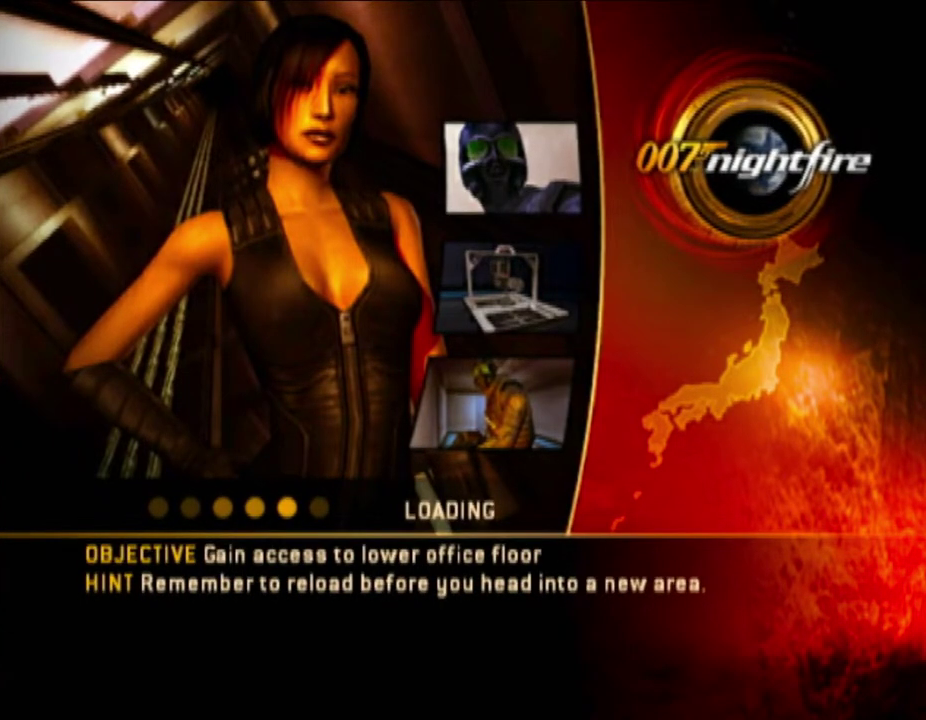
{"buttons": ["A"], "left_stick": "center", "right_stick": "center", "events": [[50, "A", "up"], [117, "A", "down"], [200, "A", "up"], [300, "A", "down"], [400, "A", "up"], [500, "A", "down"]]}
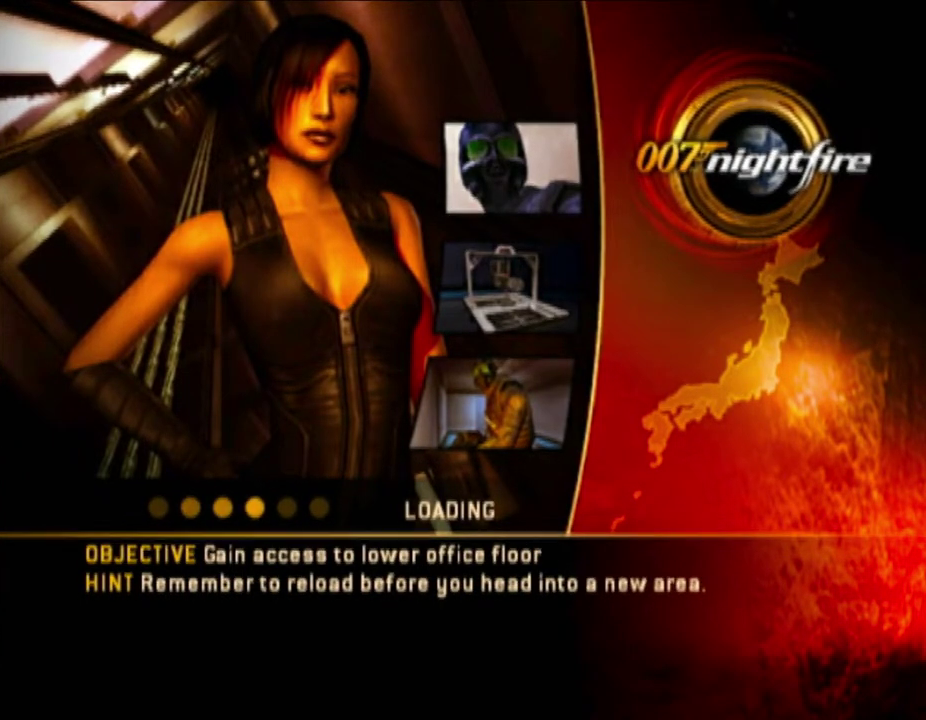
{"buttons": [], "left_stick": "up", "right_stick": "center", "events": [[17, "left_stick", "up"], [67, "A", "up"], [200, "A", "down"], [267, "A", "up"], [350, "A", "down"], [417, "A", "up"]]}